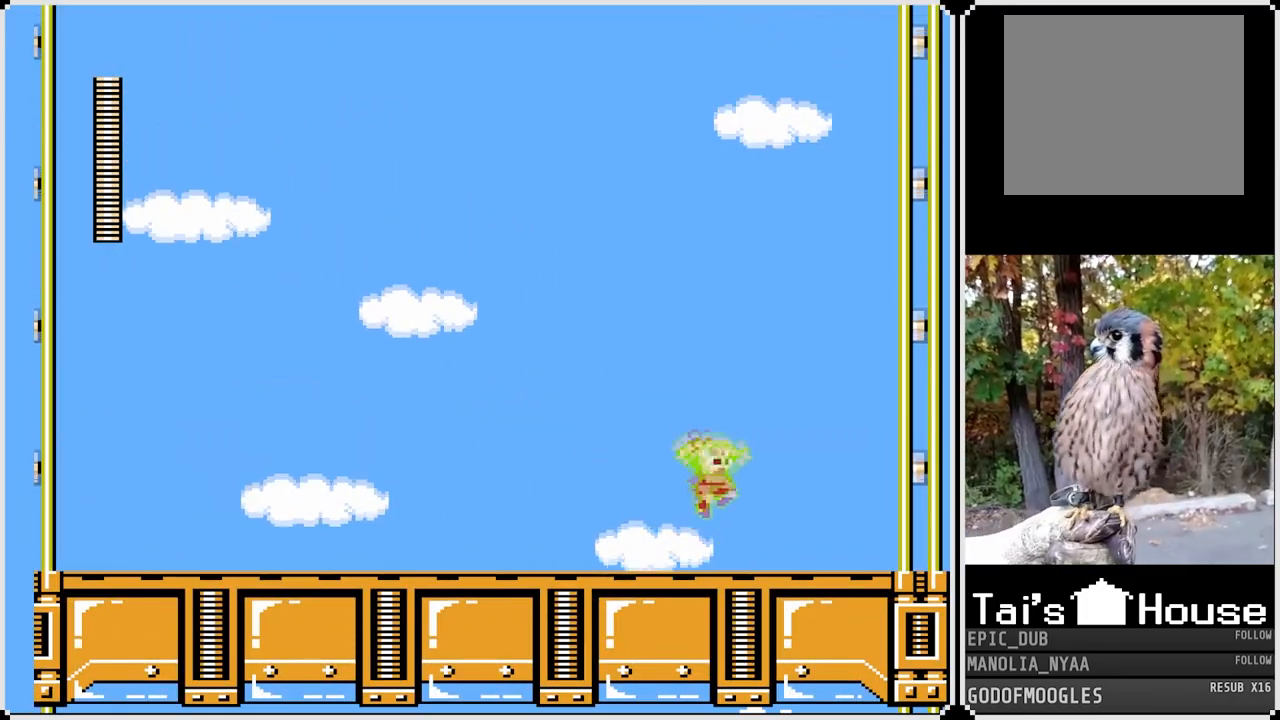
Gameplay with a controller (PlayStation layout); each line is a JSON object with the inputs held at the frame after it. "events" lists button and stick changes between this image and that frame as [ms after this image, input, new state], when the widget could be followed in between.
{"buttons": ["SQUARE", "DPAD_RIGHT"], "left_stick": "center", "right_stick": "center", "events": [[167, "CROSS", "down"], [333, "CROSS", "up"]]}
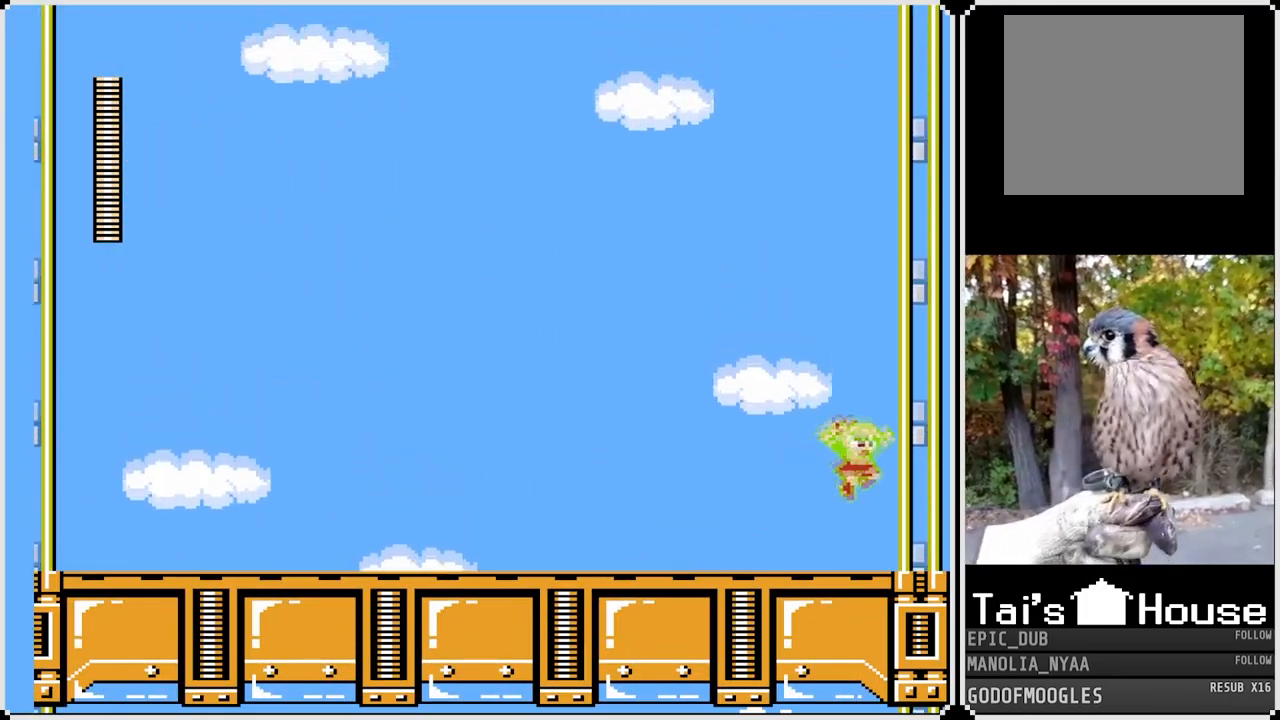
{"buttons": ["SQUARE", "DPAD_LEFT"], "left_stick": "center", "right_stick": "center", "events": [[100, "DPAD_RIGHT", "up"], [267, "CROSS", "down"], [300, "DPAD_LEFT", "down"], [417, "CROSS", "up"]]}
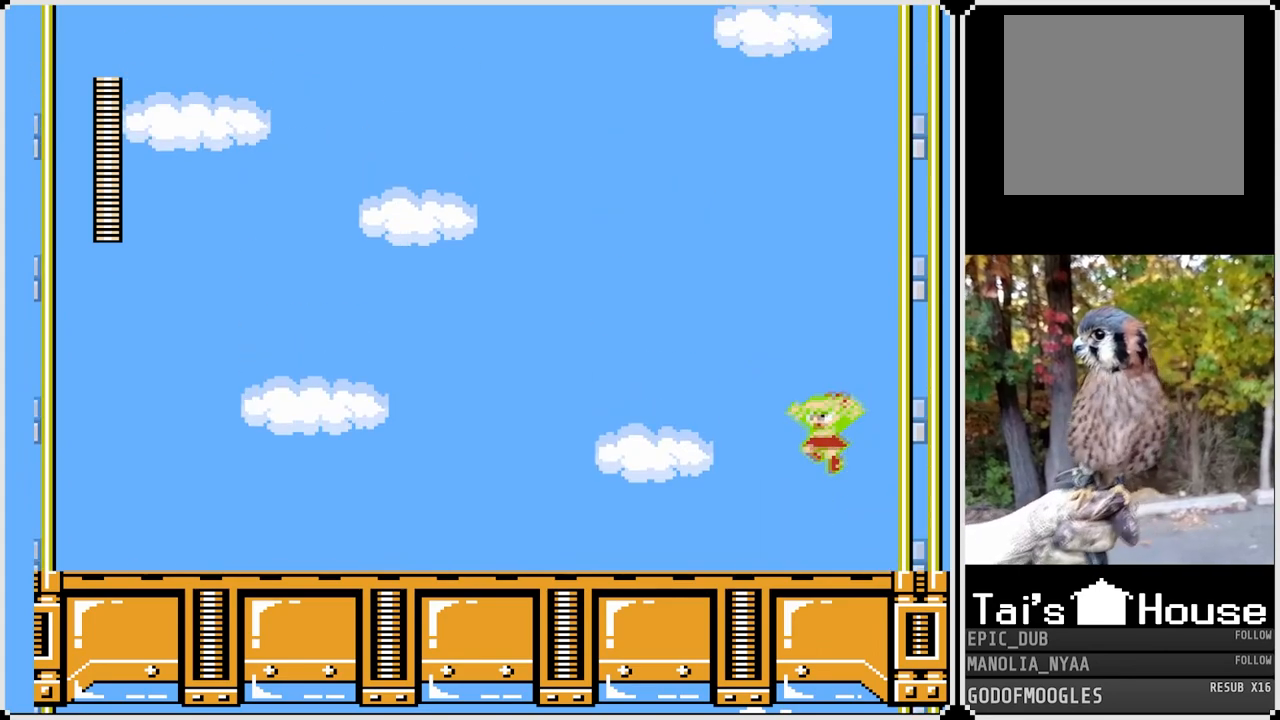
{"buttons": ["SQUARE", "DPAD_RIGHT"], "left_stick": "center", "right_stick": "center", "events": [[283, "DPAD_LEFT", "up"], [300, "CROSS", "down"], [300, "DPAD_RIGHT", "down"], [417, "CROSS", "up"]]}
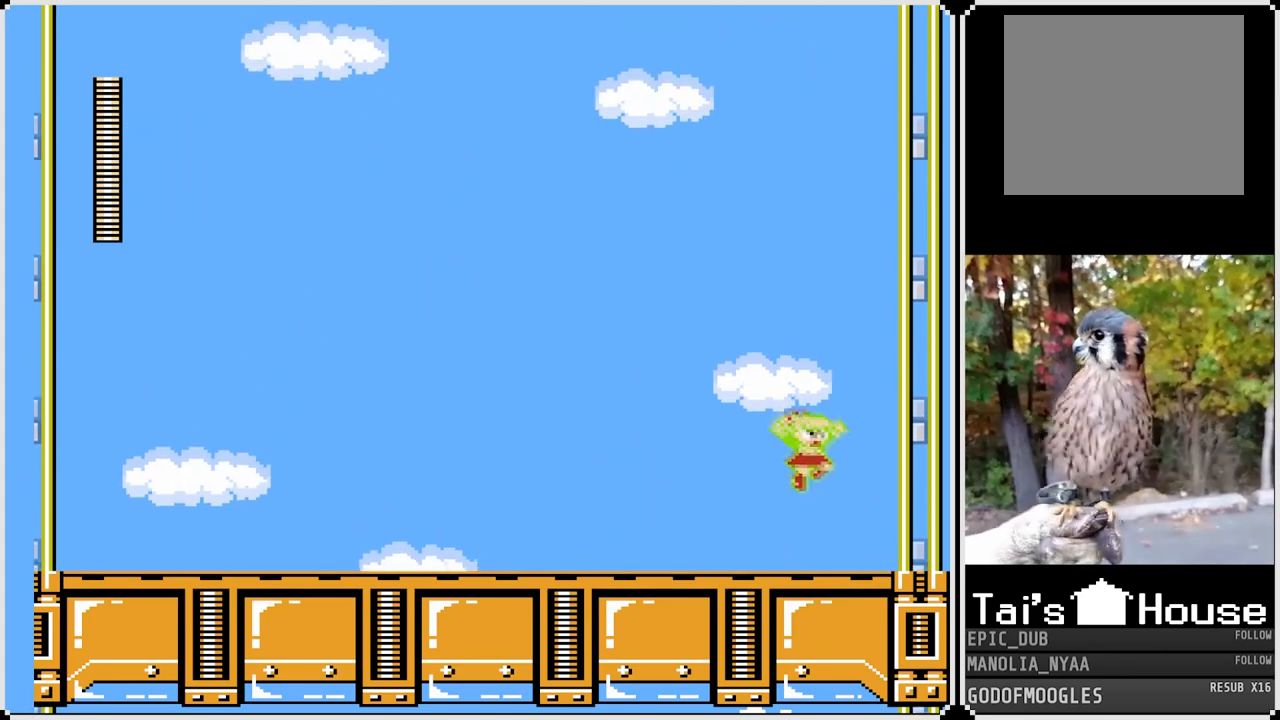
{"buttons": ["SQUARE"], "left_stick": "center", "right_stick": "center", "events": [[100, "DPAD_RIGHT", "up"], [167, "DPAD_LEFT", "down"], [233, "CROSS", "down"], [383, "CROSS", "up"], [467, "DPAD_LEFT", "up"]]}
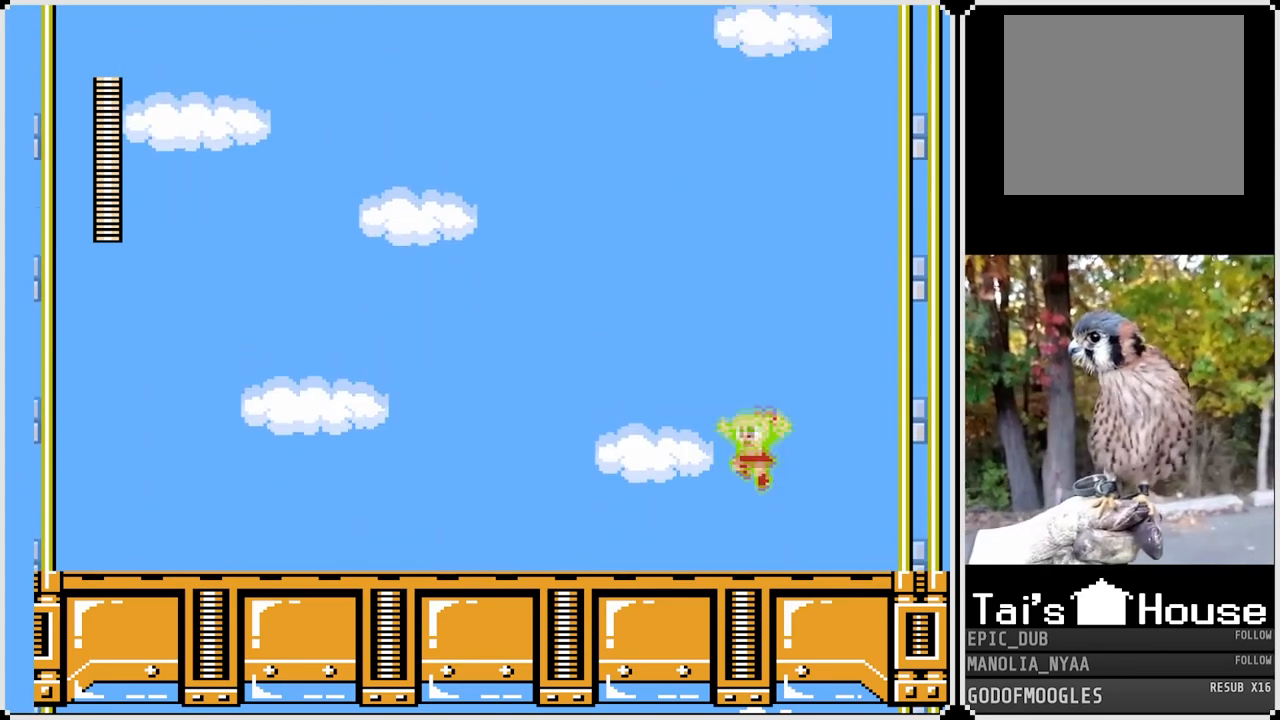
{"buttons": ["SQUARE"], "left_stick": "center", "right_stick": "center", "events": [[167, "DPAD_RIGHT", "down"], [200, "CROSS", "down"], [367, "CROSS", "up"], [483, "DPAD_RIGHT", "up"]]}
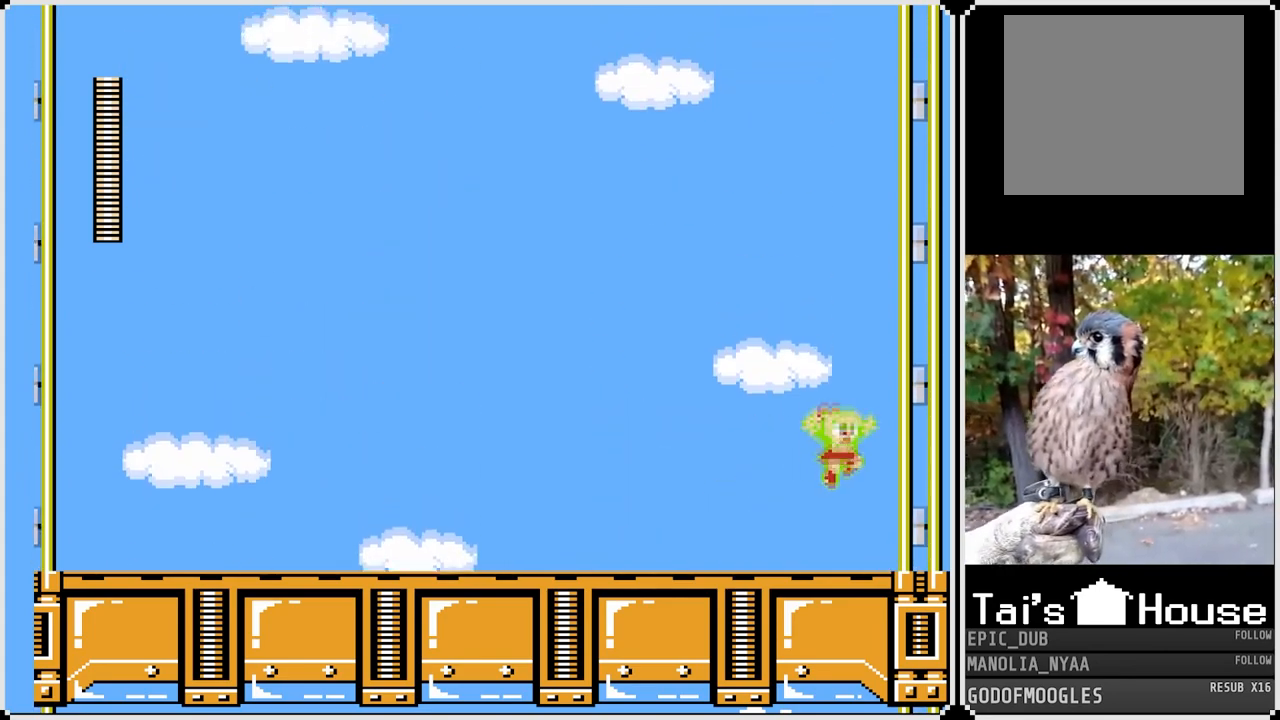
{"buttons": ["SQUARE"], "left_stick": "center", "right_stick": "center", "events": []}
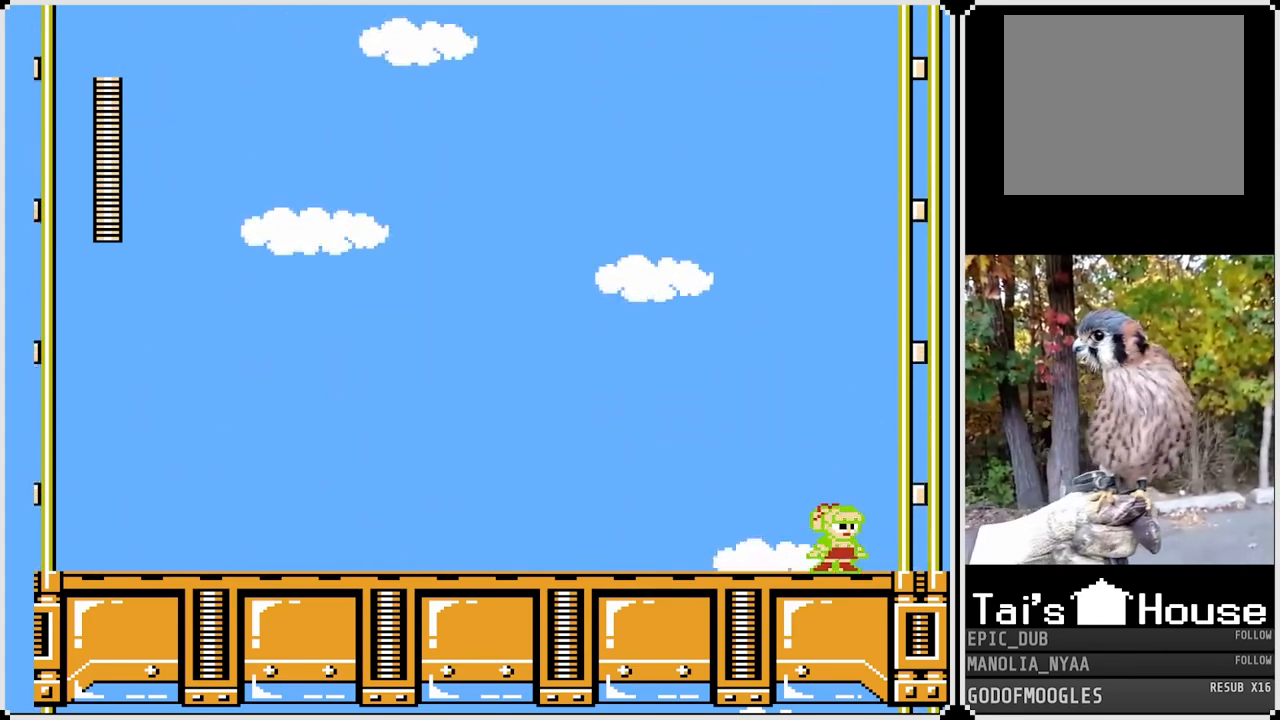
{"buttons": ["SQUARE"], "left_stick": "center", "right_stick": "center", "events": []}
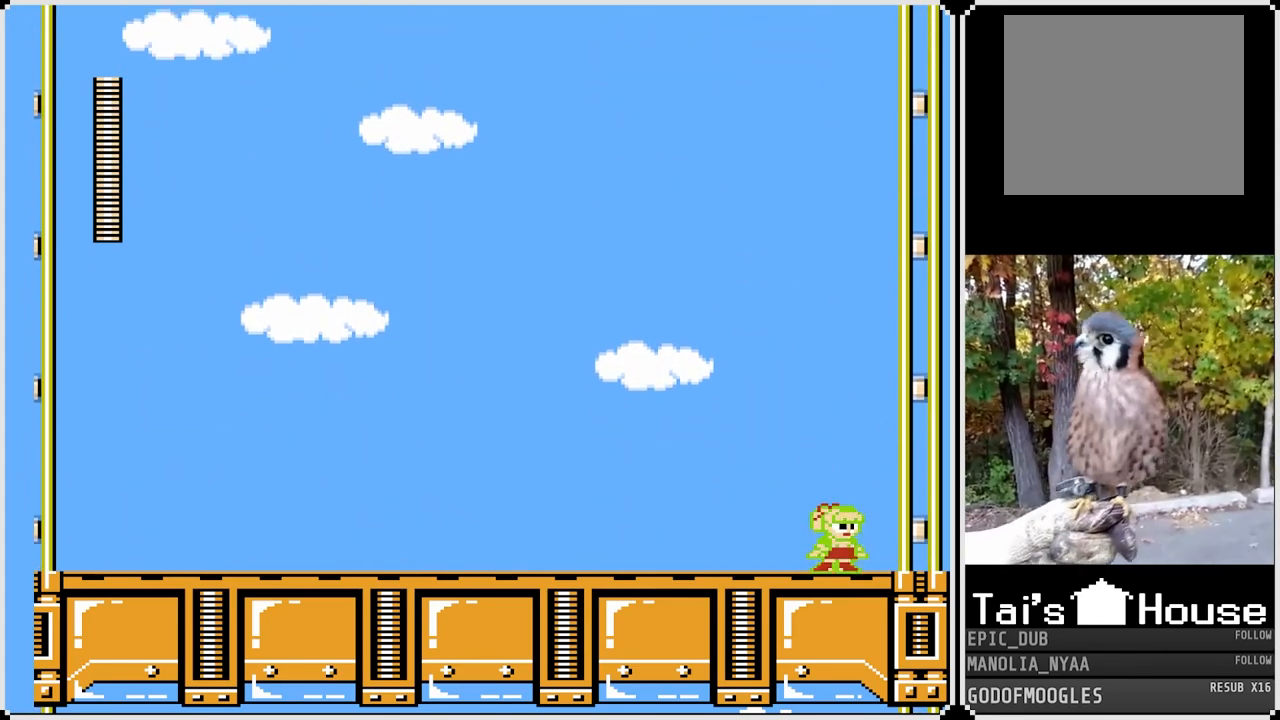
{"buttons": ["SQUARE"], "left_stick": "center", "right_stick": "center", "events": []}
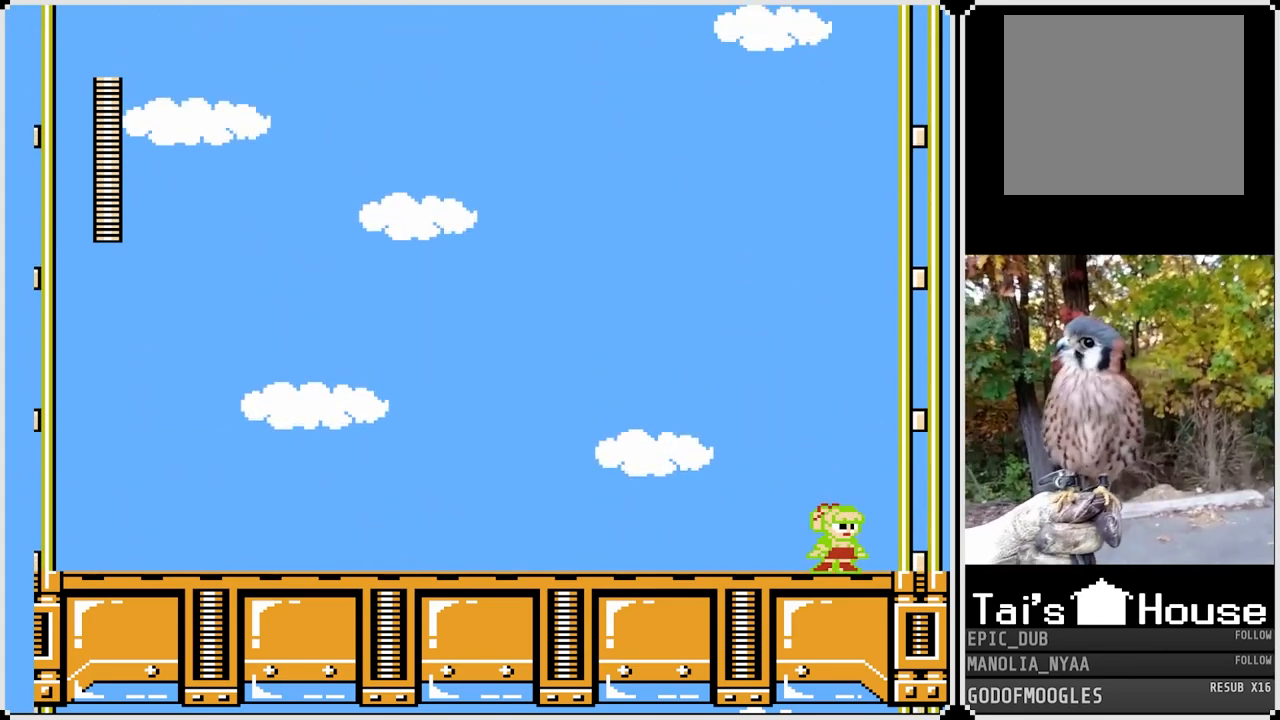
{"buttons": ["SQUARE"], "left_stick": "center", "right_stick": "center", "events": []}
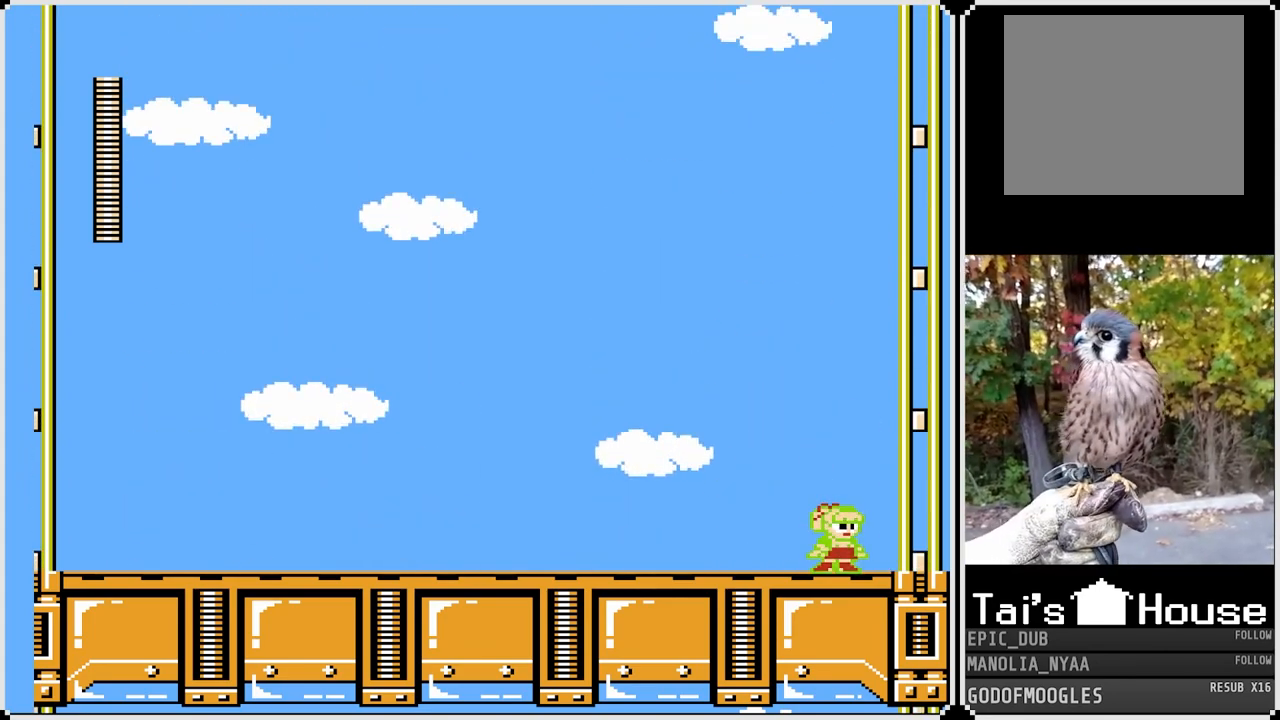
{"buttons": ["SQUARE"], "left_stick": "center", "right_stick": "center", "events": []}
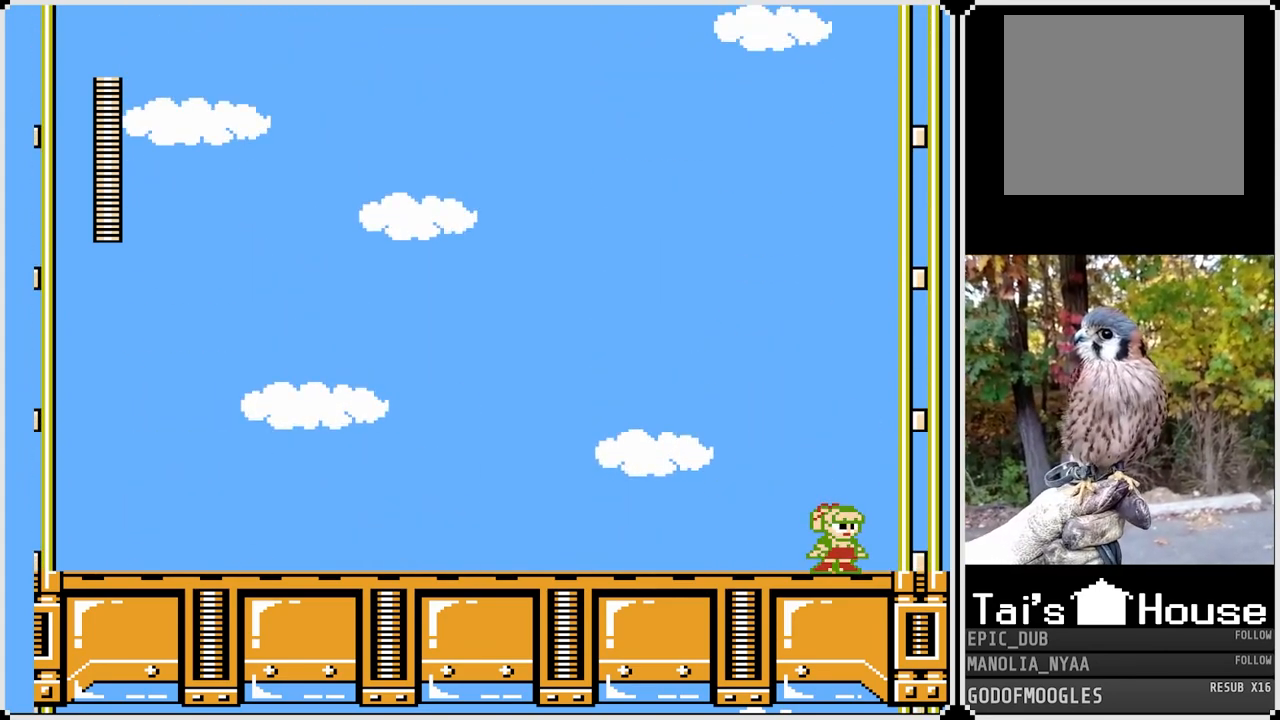
{"buttons": ["SQUARE"], "left_stick": "center", "right_stick": "center", "events": []}
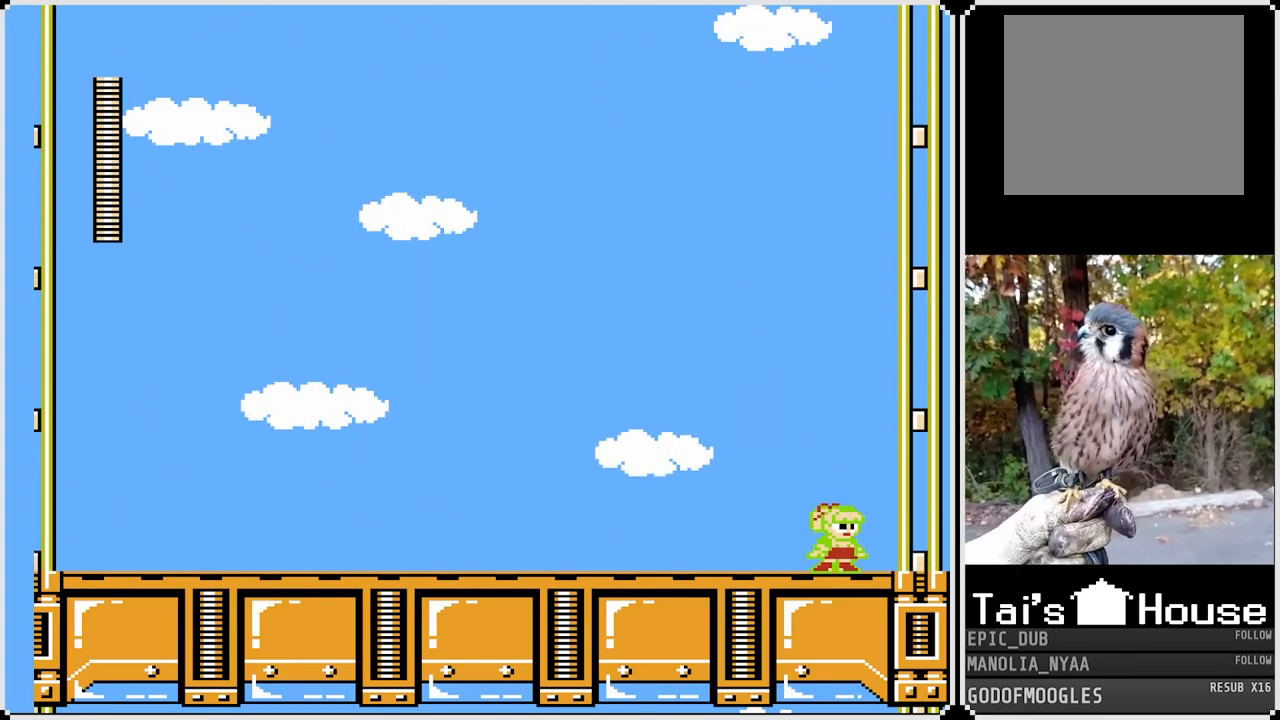
{"buttons": ["SQUARE"], "left_stick": "center", "right_stick": "center", "events": []}
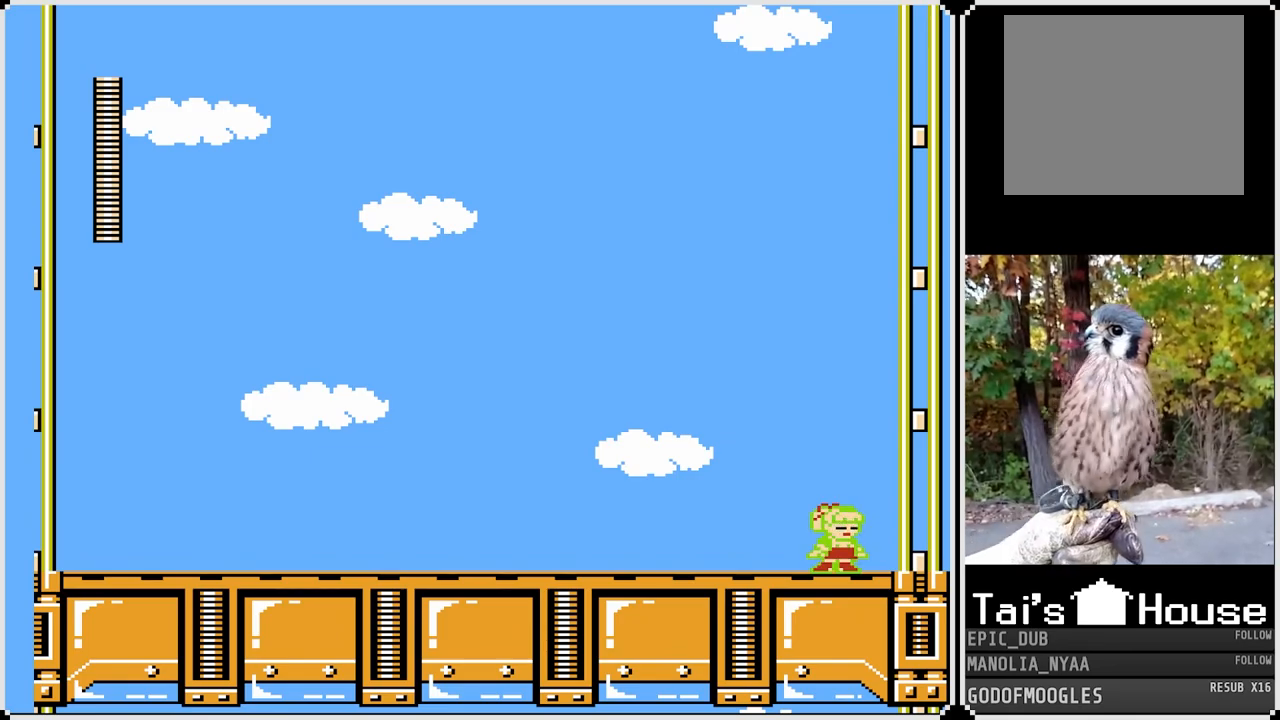
{"buttons": ["CROSS", "SQUARE", "DPAD_RIGHT"], "left_stick": "center", "right_stick": "center", "events": [[150, "DPAD_RIGHT", "down"], [200, "CROSS", "down"]]}
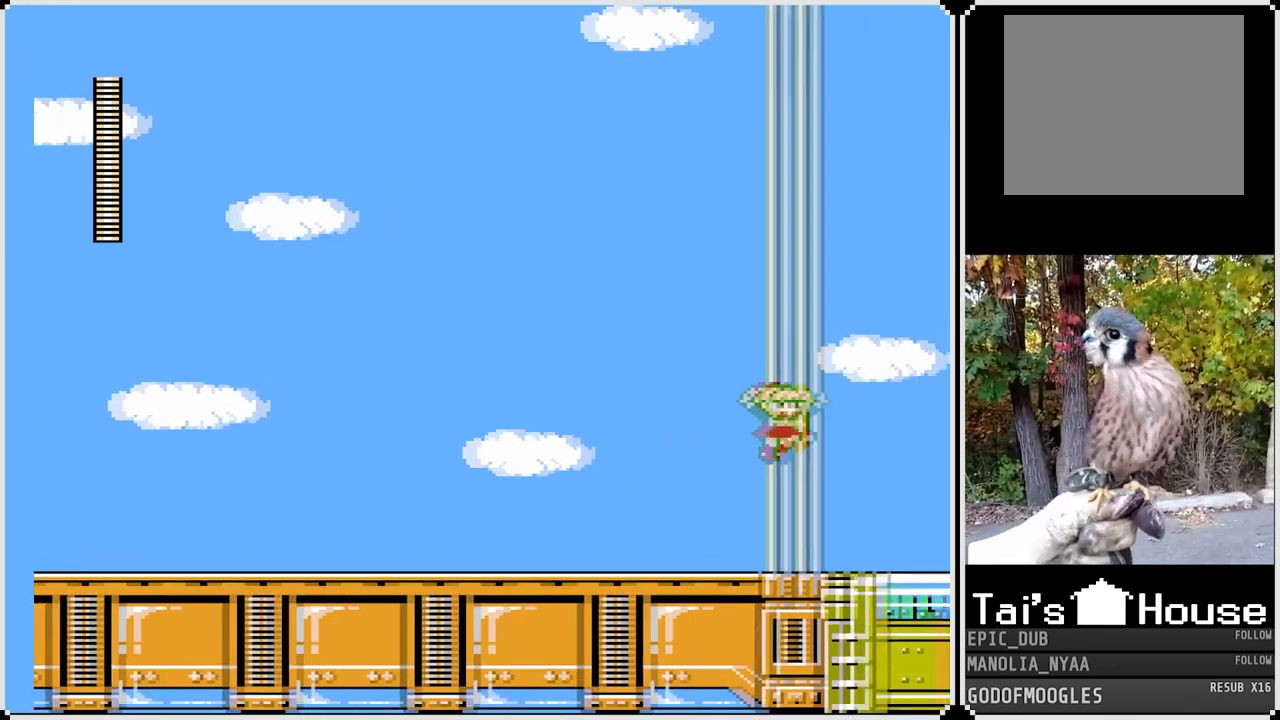
{"buttons": ["SQUARE", "DPAD_RIGHT"], "left_stick": "center", "right_stick": "center", "events": [[233, "DPAD_RIGHT", "up"], [433, "CROSS", "up"], [483, "DPAD_RIGHT", "down"]]}
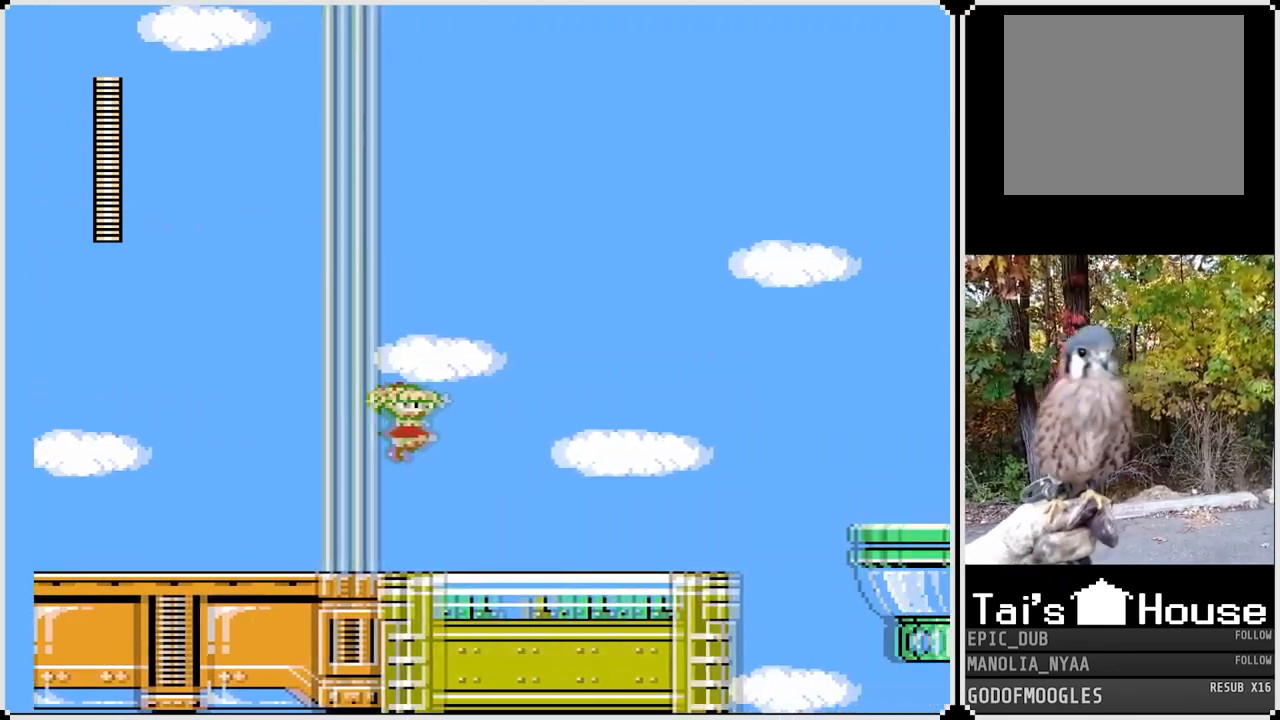
{"buttons": ["SQUARE", "DPAD_RIGHT"], "left_stick": "center", "right_stick": "center", "events": []}
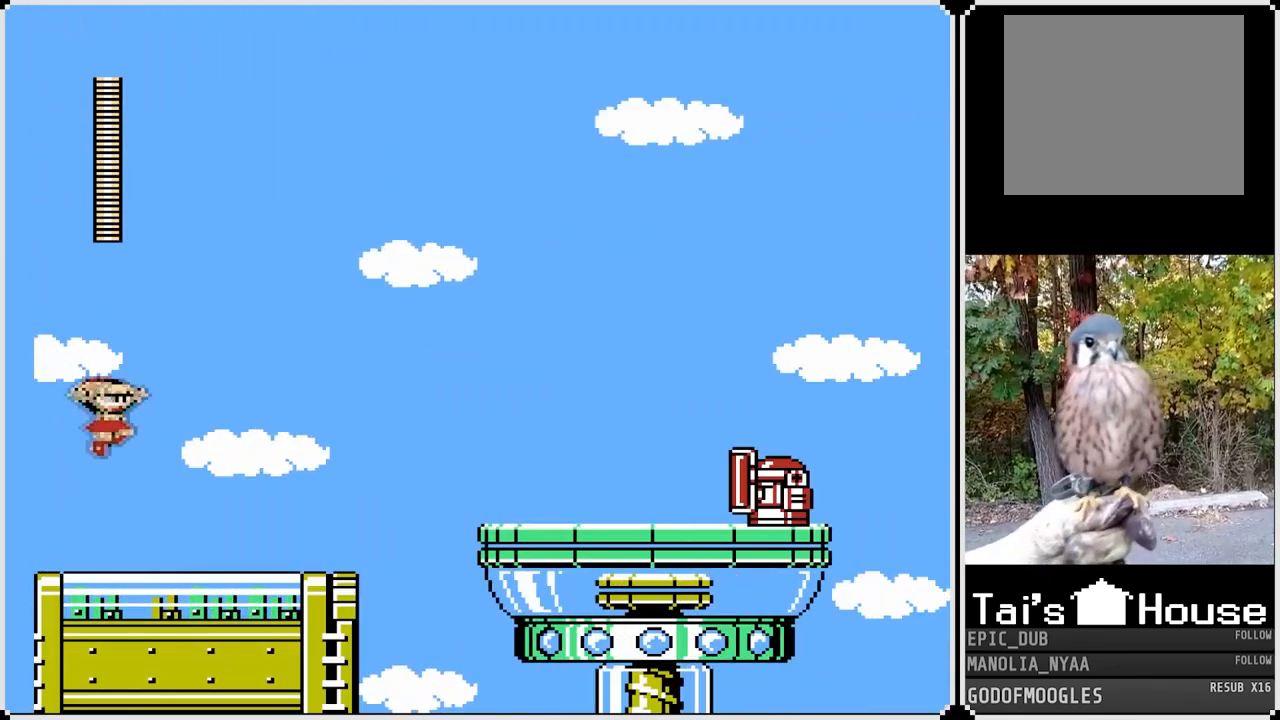
{"buttons": ["SQUARE", "DPAD_RIGHT"], "left_stick": "center", "right_stick": "center", "events": []}
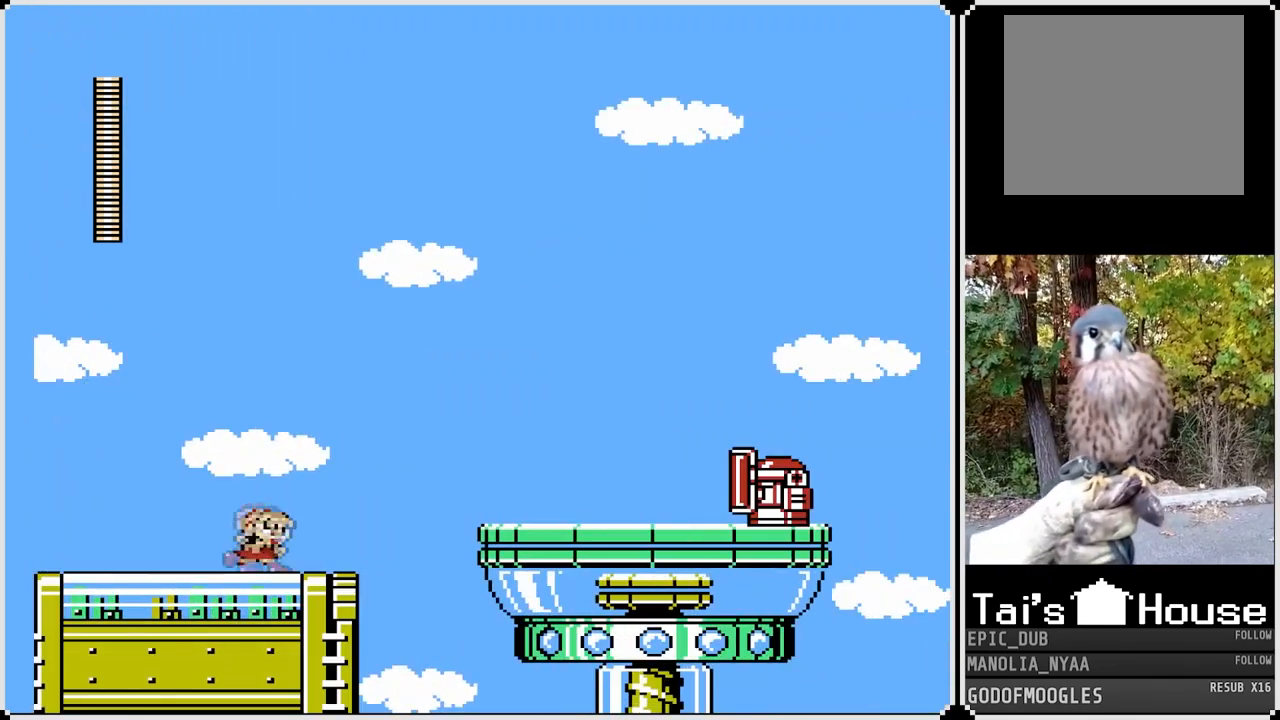
{"buttons": ["CROSS", "SQUARE", "DPAD_RIGHT"], "left_stick": "center", "right_stick": "center", "events": [[317, "CROSS", "down"]]}
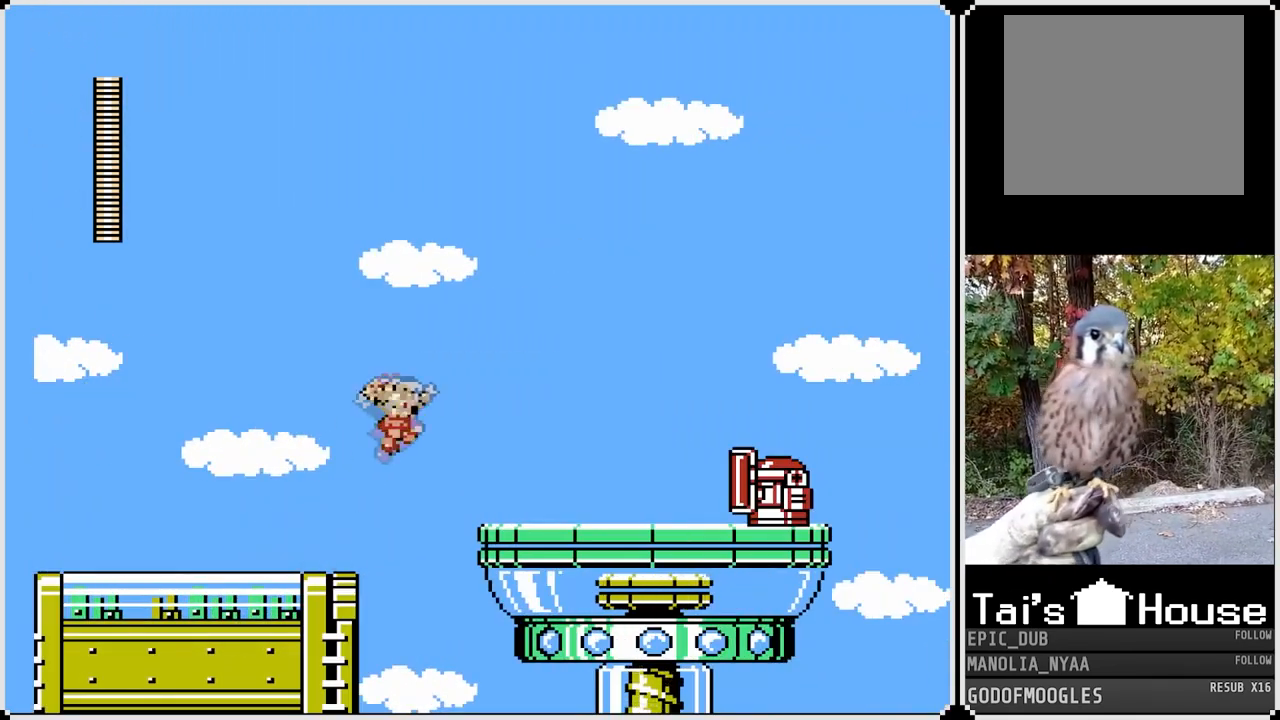
{"buttons": ["SQUARE"], "left_stick": "center", "right_stick": "center", "events": [[50, "CROSS", "up"], [450, "DPAD_RIGHT", "up"]]}
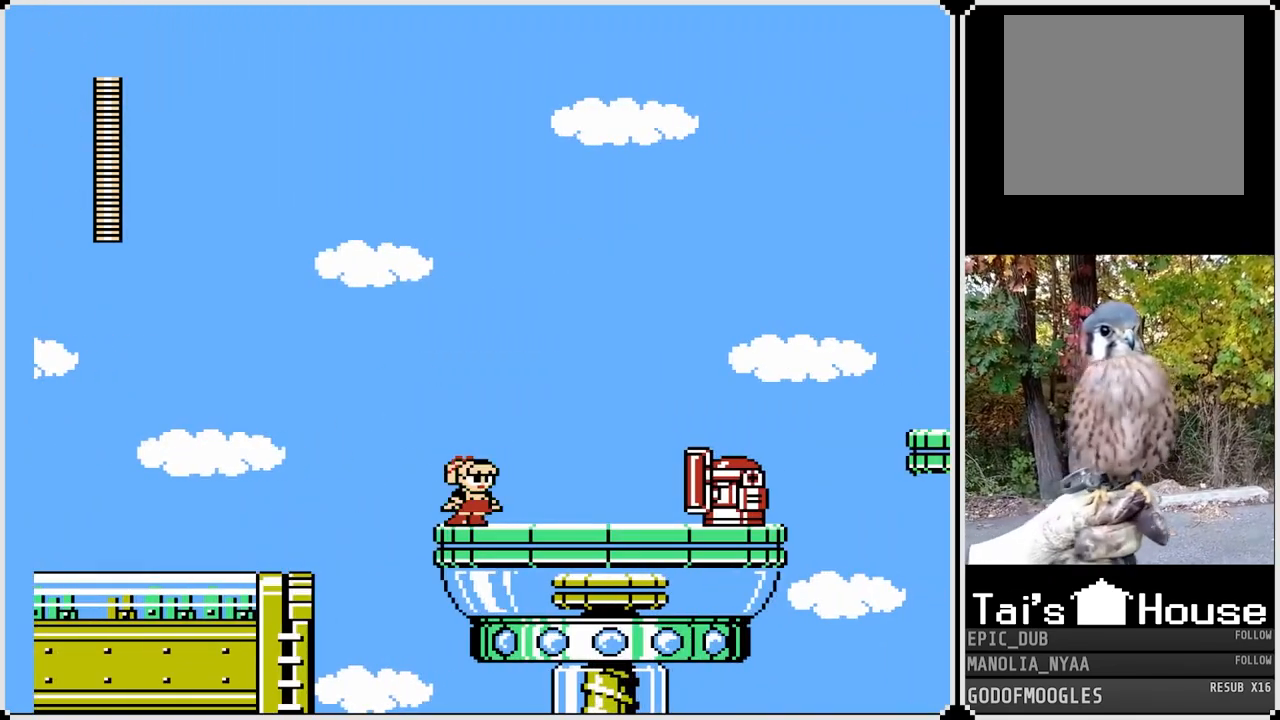
{"buttons": ["SQUARE"], "left_stick": "center", "right_stick": "center", "events": []}
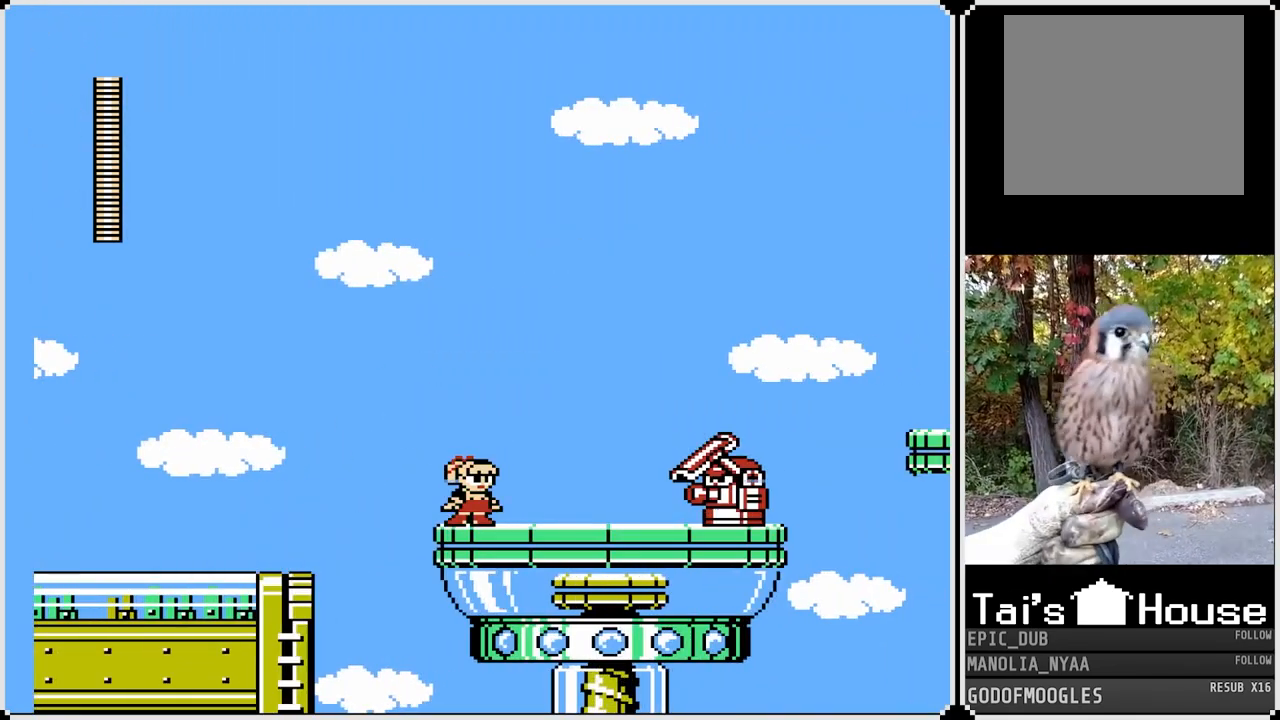
{"buttons": ["CROSS", "SQUARE", "DPAD_RIGHT"], "left_stick": "center", "right_stick": "center", "events": [[183, "SQUARE", "up"], [400, "CROSS", "down"], [400, "SQUARE", "down"], [500, "DPAD_RIGHT", "down"]]}
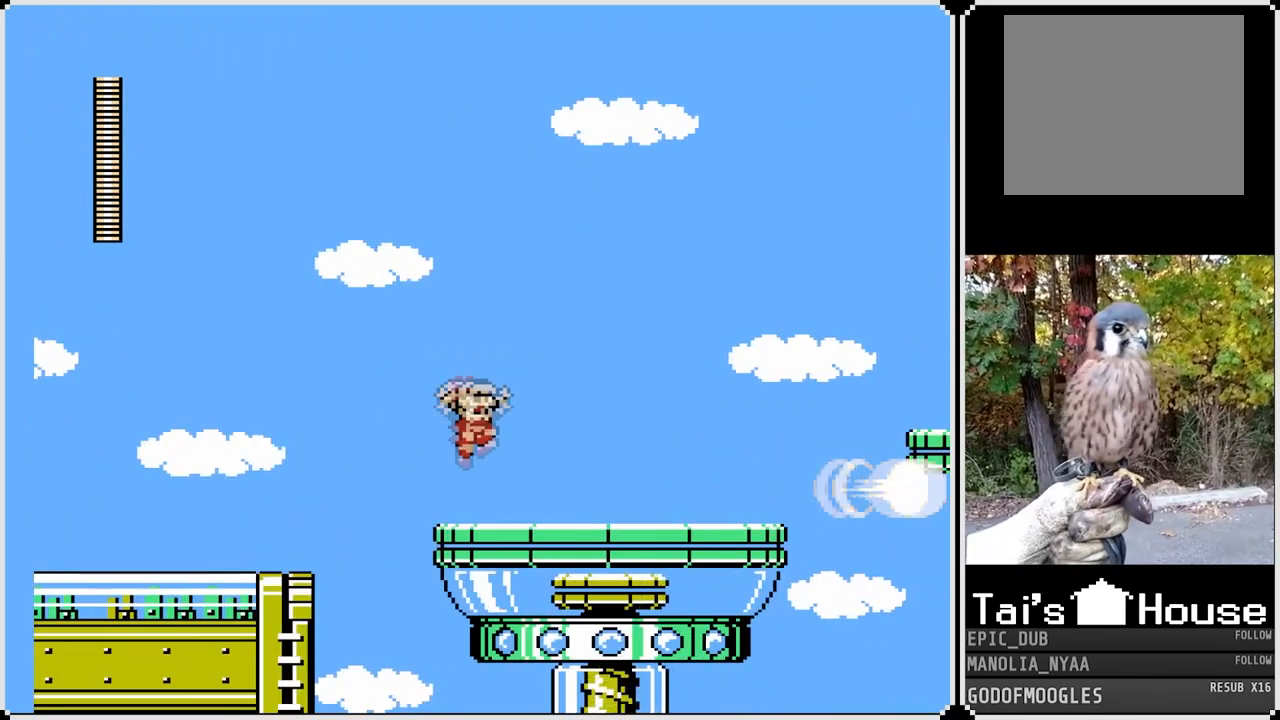
{"buttons": ["SQUARE", "DPAD_RIGHT"], "left_stick": "center", "right_stick": "center", "events": [[217, "CROSS", "up"]]}
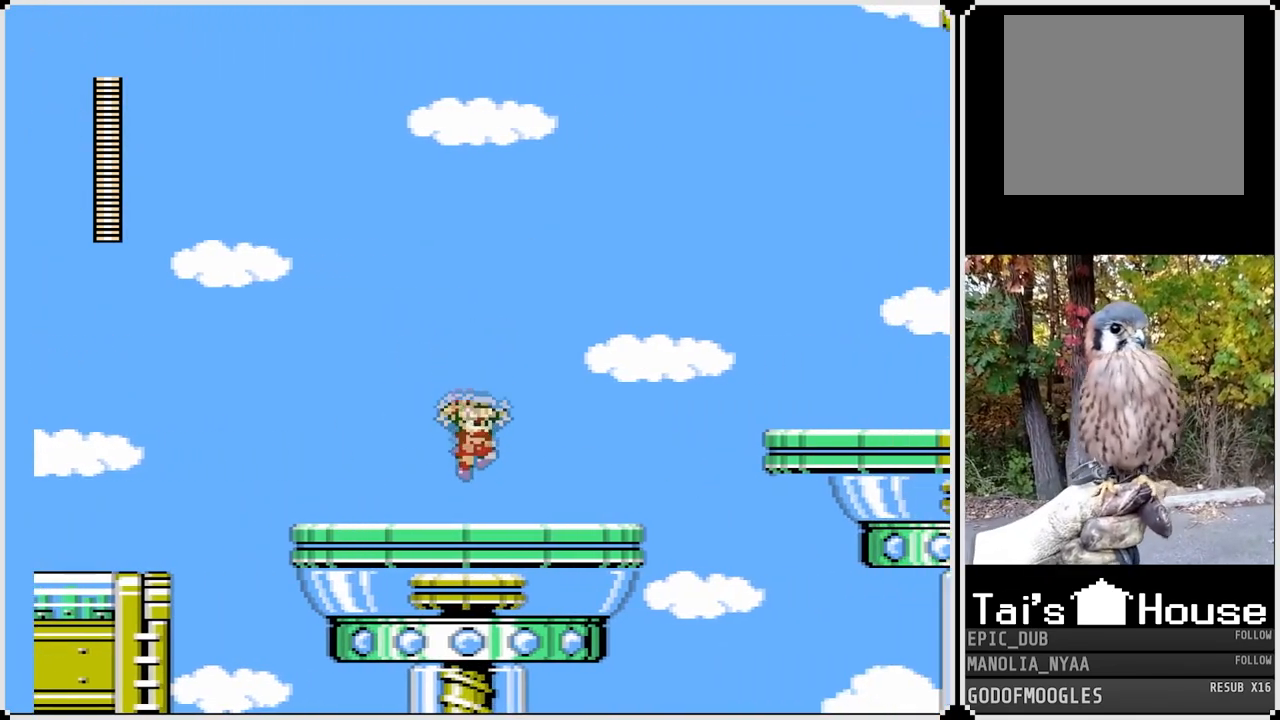
{"buttons": ["CROSS", "SQUARE", "DPAD_RIGHT"], "left_stick": "center", "right_stick": "center", "events": [[450, "CROSS", "down"]]}
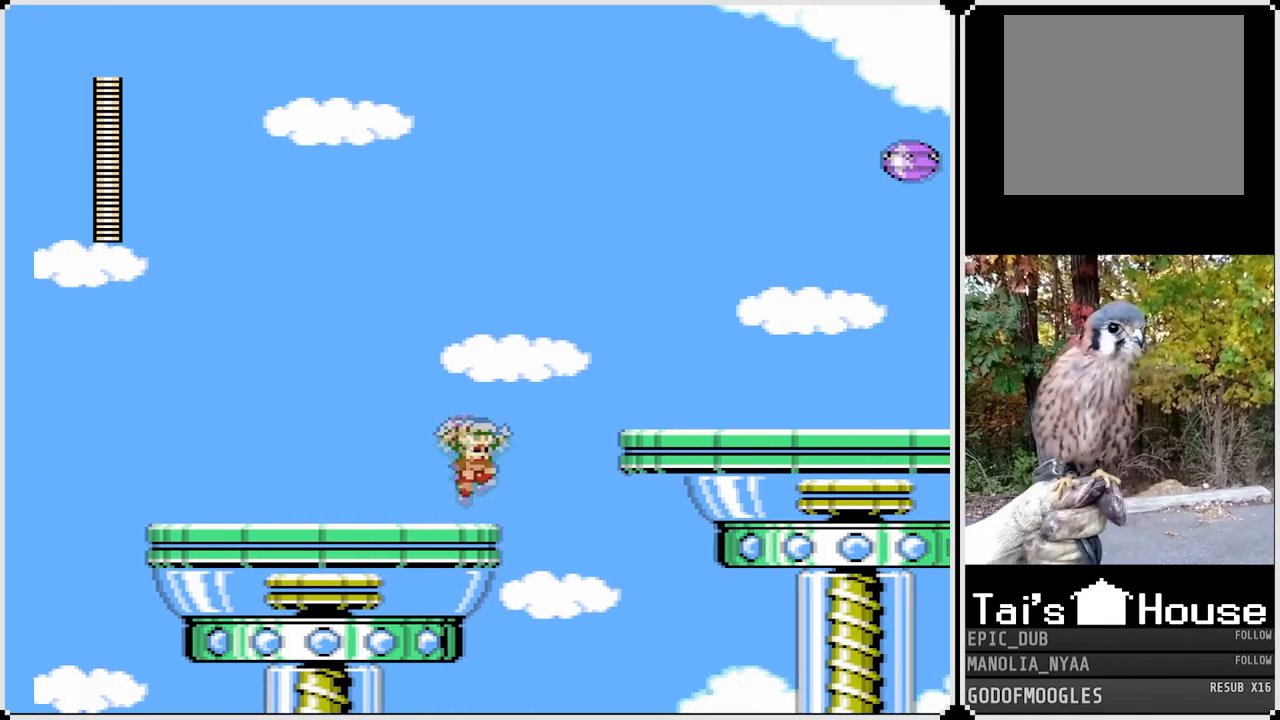
{"buttons": ["SQUARE", "DPAD_RIGHT"], "left_stick": "center", "right_stick": "center", "events": [[483, "CROSS", "up"]]}
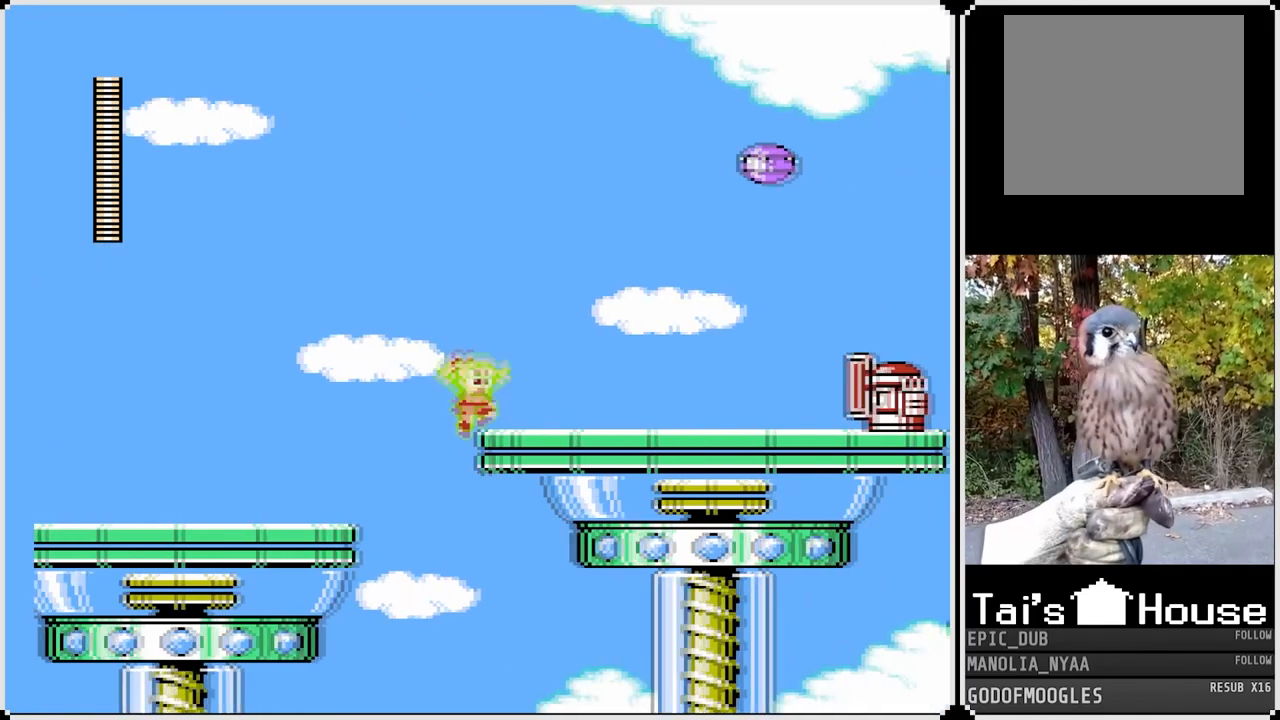
{"buttons": ["CROSS", "SQUARE"], "left_stick": "center", "right_stick": "center", "events": [[117, "DPAD_RIGHT", "up"], [383, "CROSS", "down"]]}
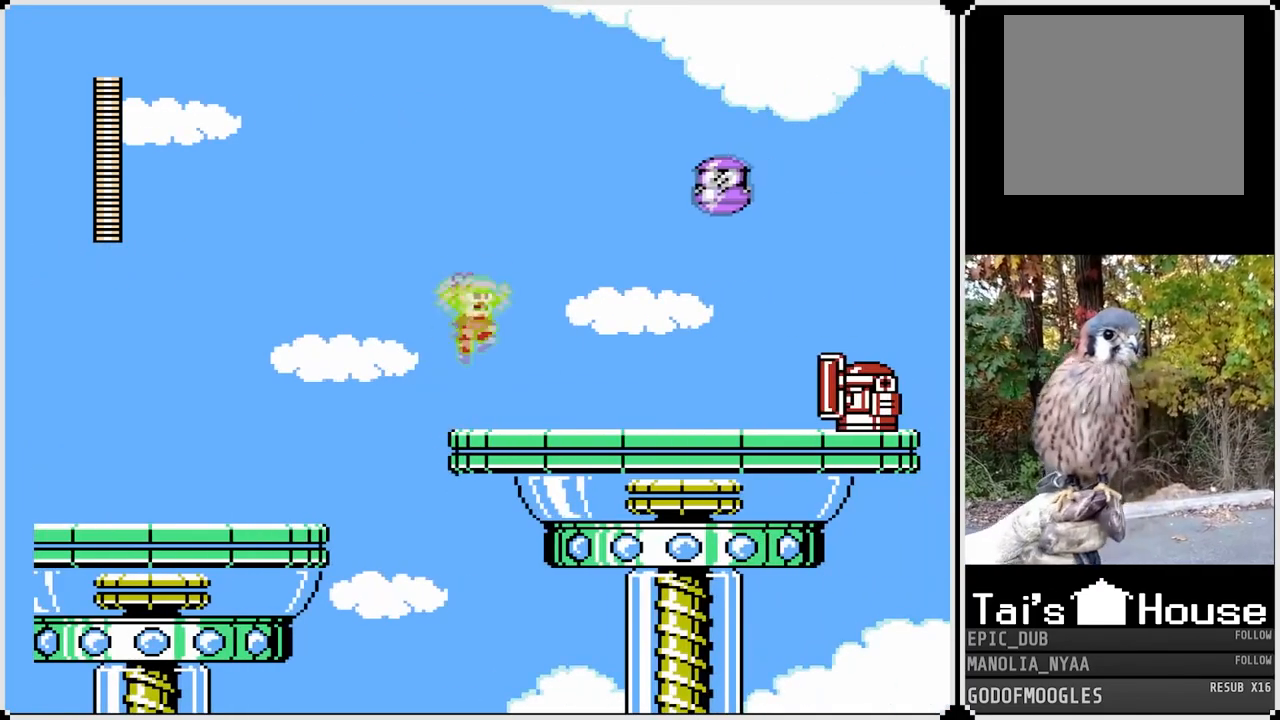
{"buttons": [], "left_stick": "center", "right_stick": "center", "events": [[200, "SQUARE", "up"], [217, "CROSS", "up"], [333, "DPAD_RIGHT", "down"], [467, "DPAD_RIGHT", "up"]]}
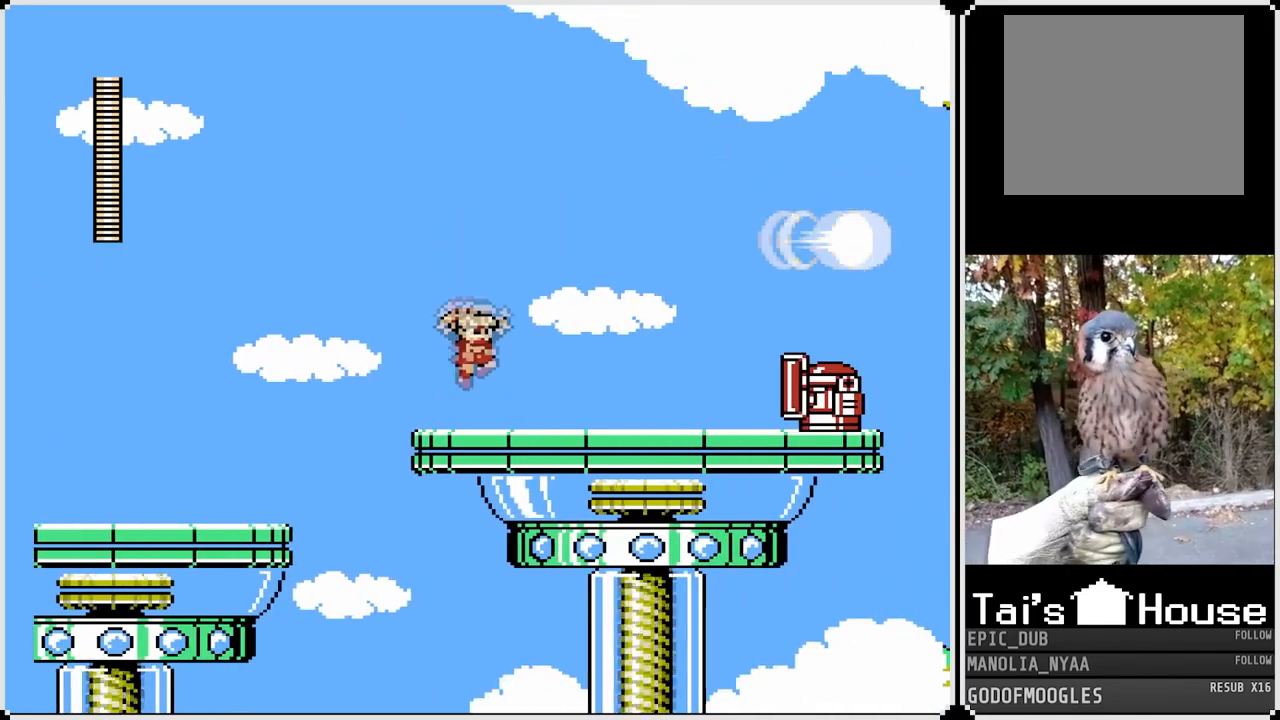
{"buttons": ["DPAD_RIGHT"], "left_stick": "center", "right_stick": "center", "events": [[283, "DPAD_RIGHT", "down"]]}
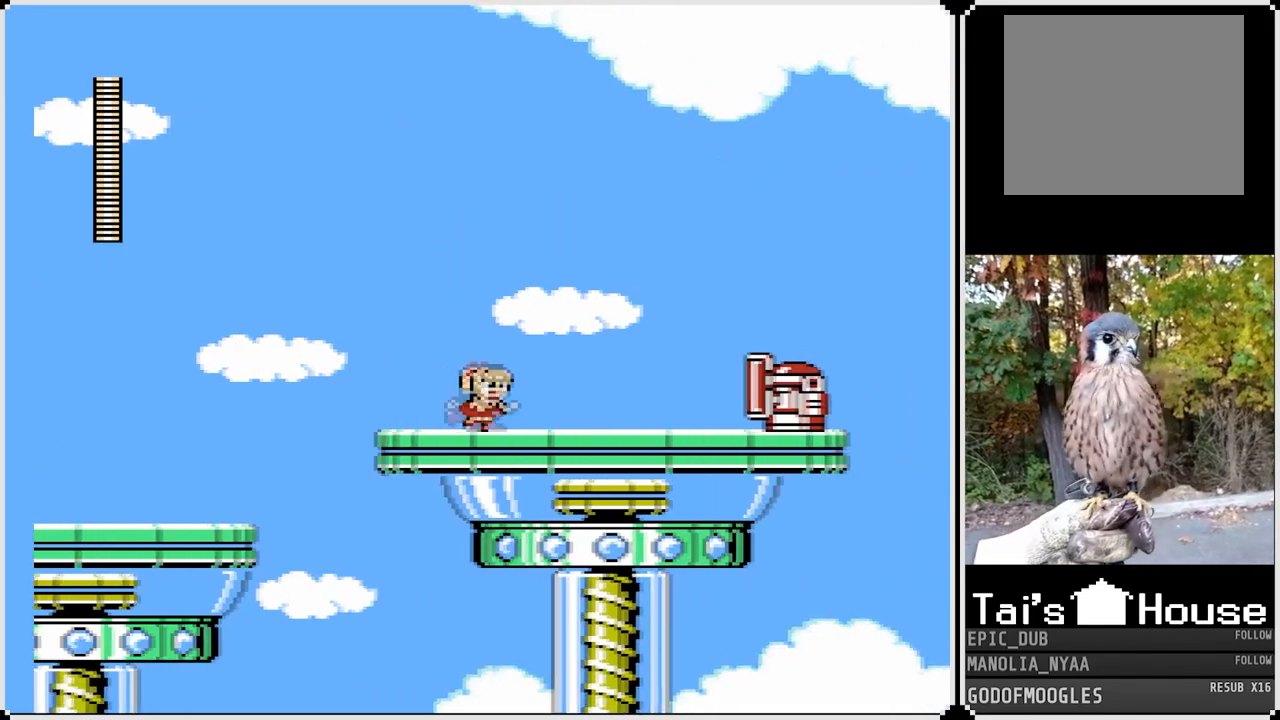
{"buttons": [], "left_stick": "center", "right_stick": "center", "events": [[33, "DPAD_RIGHT", "up"], [183, "SQUARE", "down"], [233, "SQUARE", "up"], [333, "SQUARE", "down"], [400, "SQUARE", "up"]]}
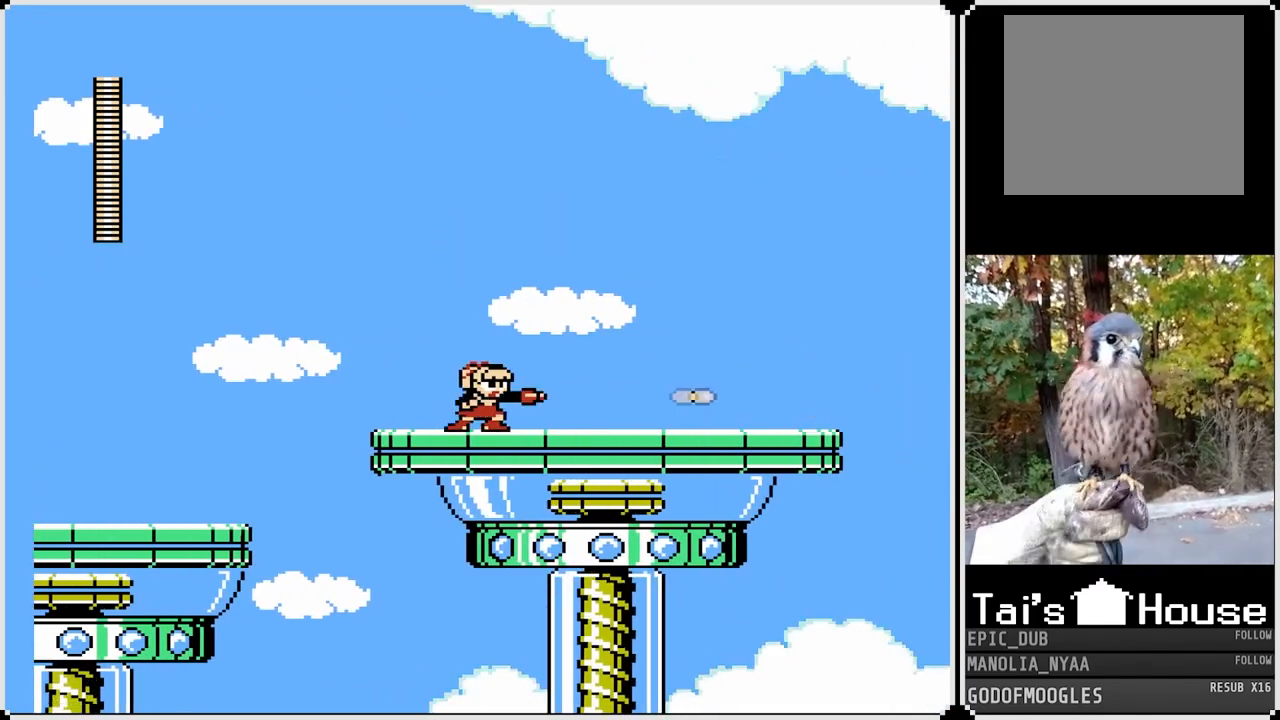
{"buttons": ["SQUARE", "DPAD_RIGHT"], "left_stick": "center", "right_stick": "center", "events": [[100, "SQUARE", "down"], [200, "SQUARE", "up"], [367, "DPAD_RIGHT", "down"], [433, "SQUARE", "down"]]}
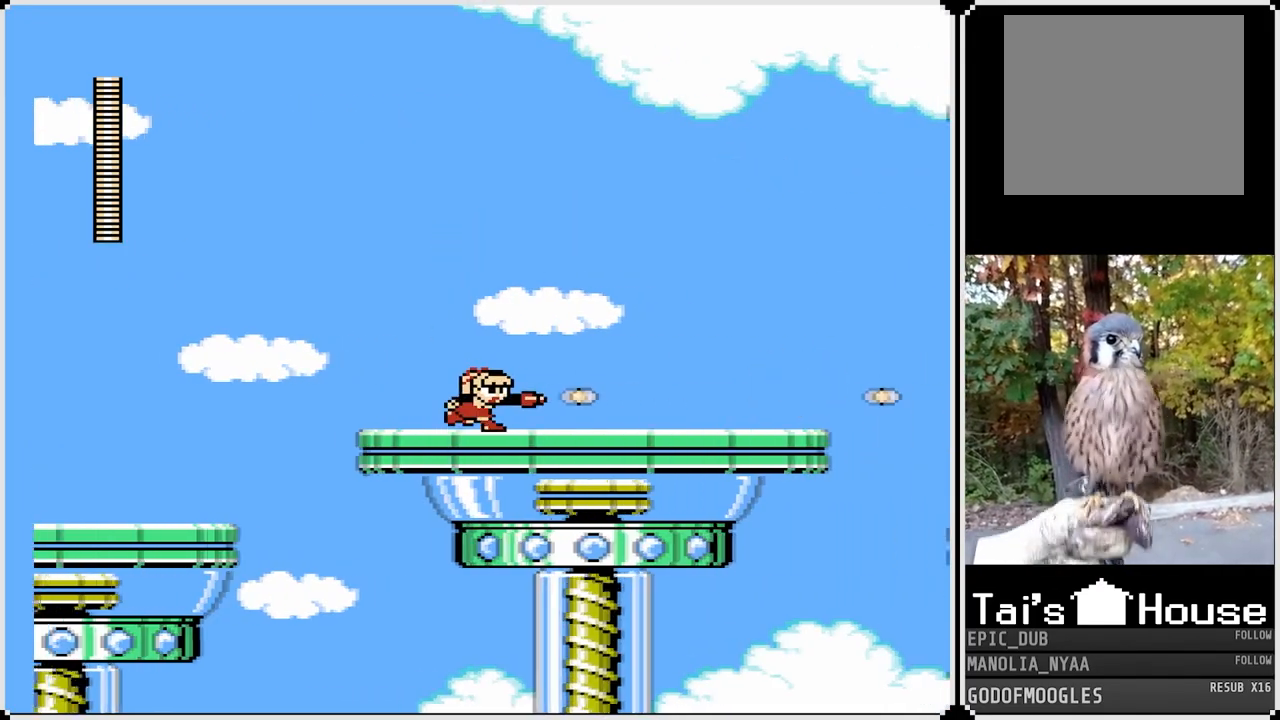
{"buttons": ["SQUARE", "DPAD_RIGHT"], "left_stick": "center", "right_stick": "center", "events": []}